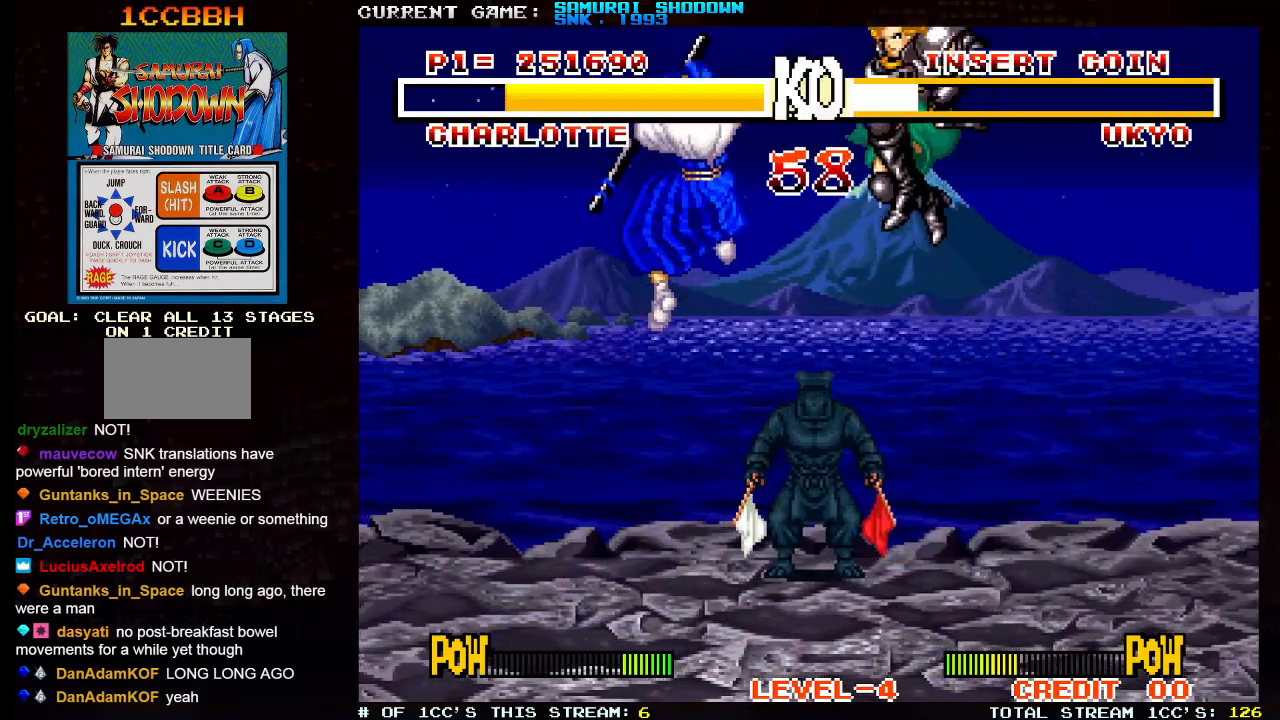
Gameplay with a controller (arcade stick); each line is a JSON object with the inputs held at the frame after it. "events" lists button and stick changes between this image and that frame as [ms after this image, input, new state], when the widget could be followed in between. Not read: L3 R3.
{"buttons": [], "left_stick": "right", "events": [[50, "TRIANGLE", "down"], [267, "TRIANGLE", "up"]]}
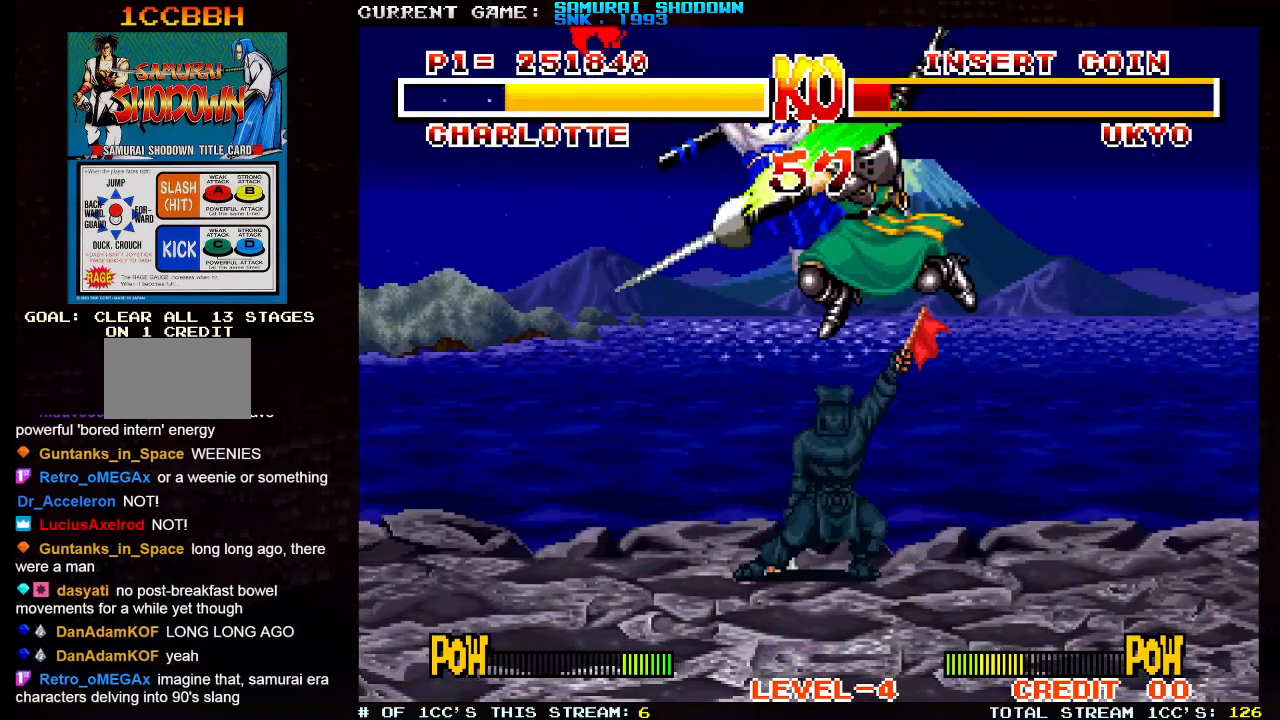
{"buttons": ["SQUARE"], "left_stick": "left", "events": [[200, "left_stick", "center"], [433, "left_stick", "left"], [467, "SQUARE", "down"]]}
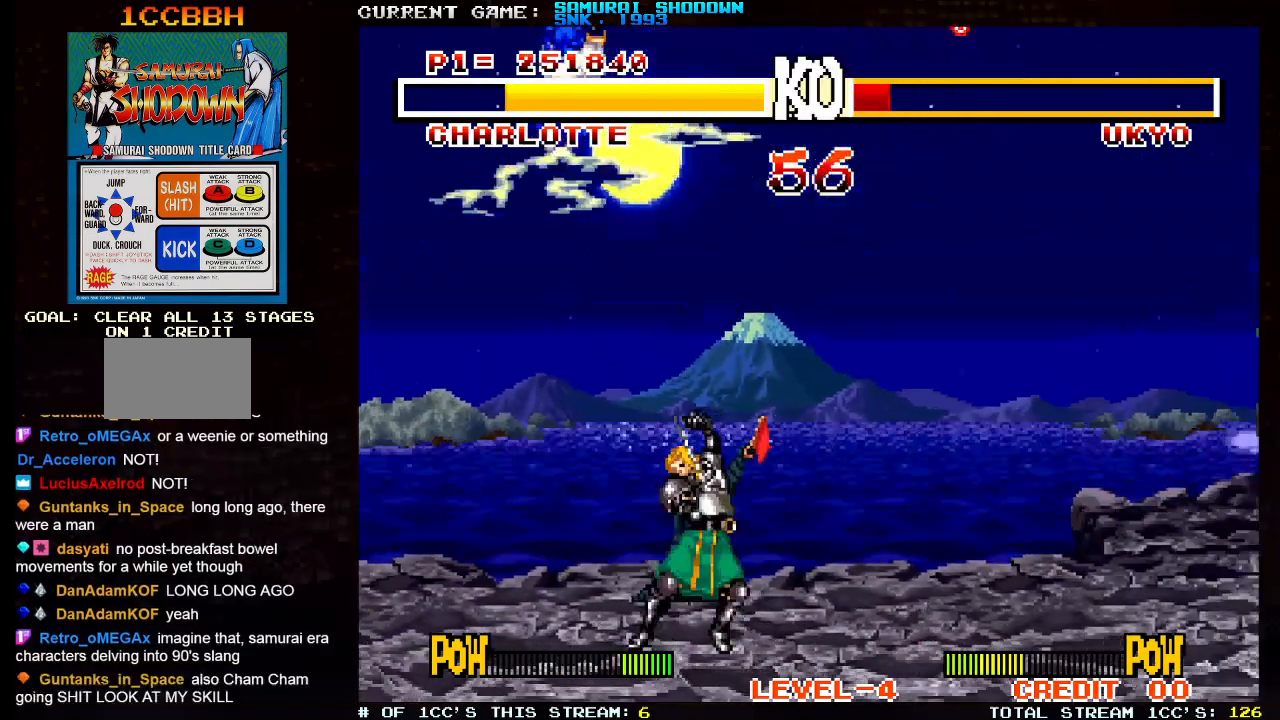
{"buttons": [], "left_stick": "left", "events": [[17, "SQUARE", "up"], [67, "SQUARE", "down"], [117, "SQUARE", "up"], [217, "SQUARE", "down"], [483, "SQUARE", "up"]]}
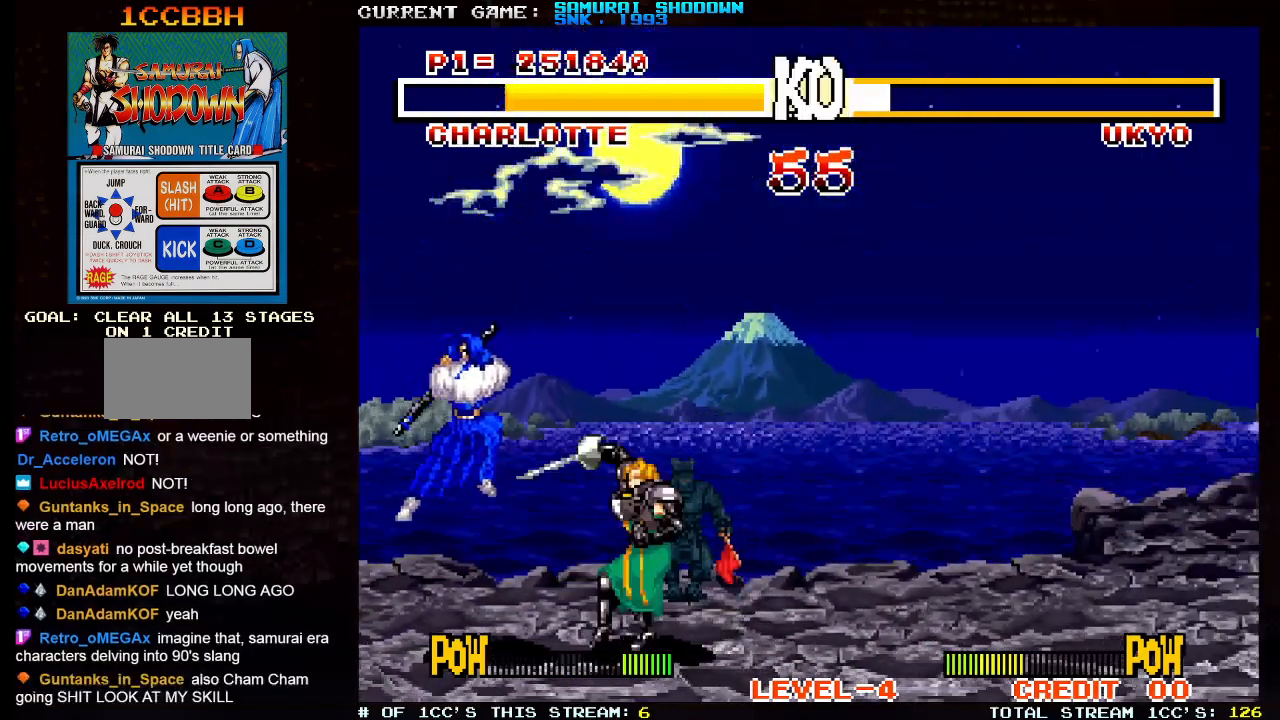
{"buttons": [], "left_stick": "left", "events": [[33, "SQUARE", "down"], [217, "SQUARE", "up"]]}
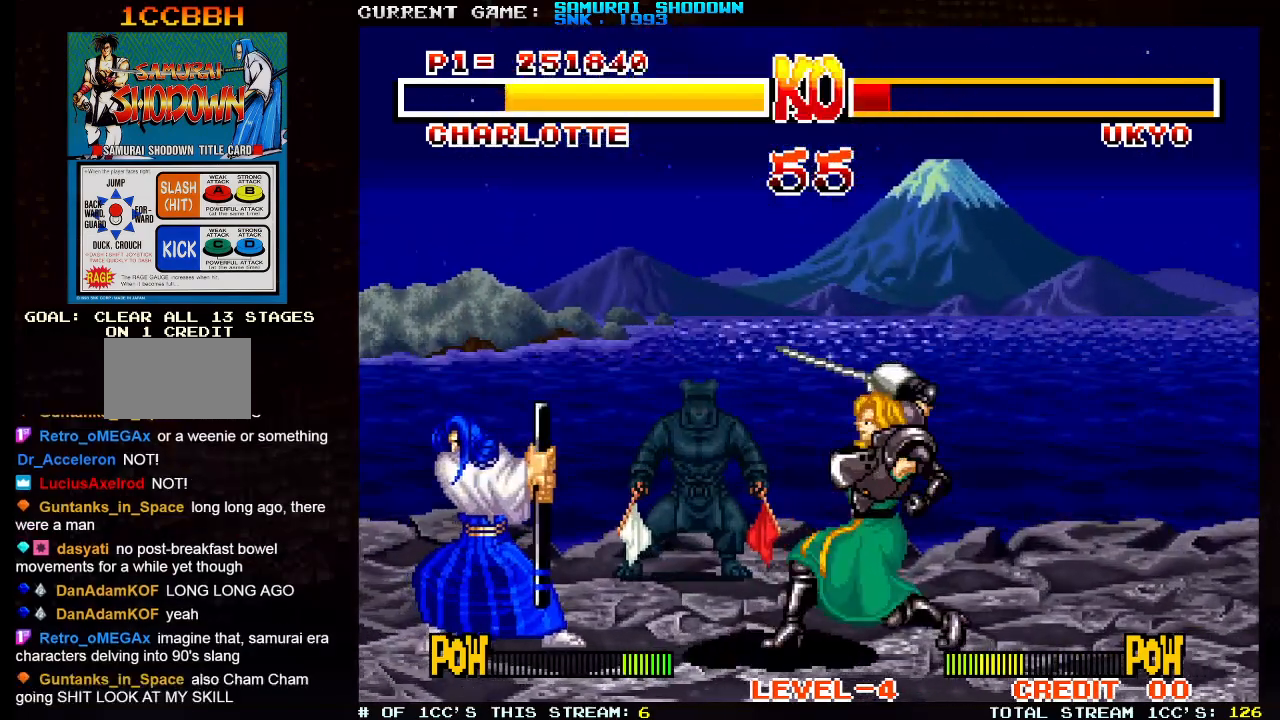
{"buttons": [], "left_stick": "center", "events": [[367, "left_stick", "center"]]}
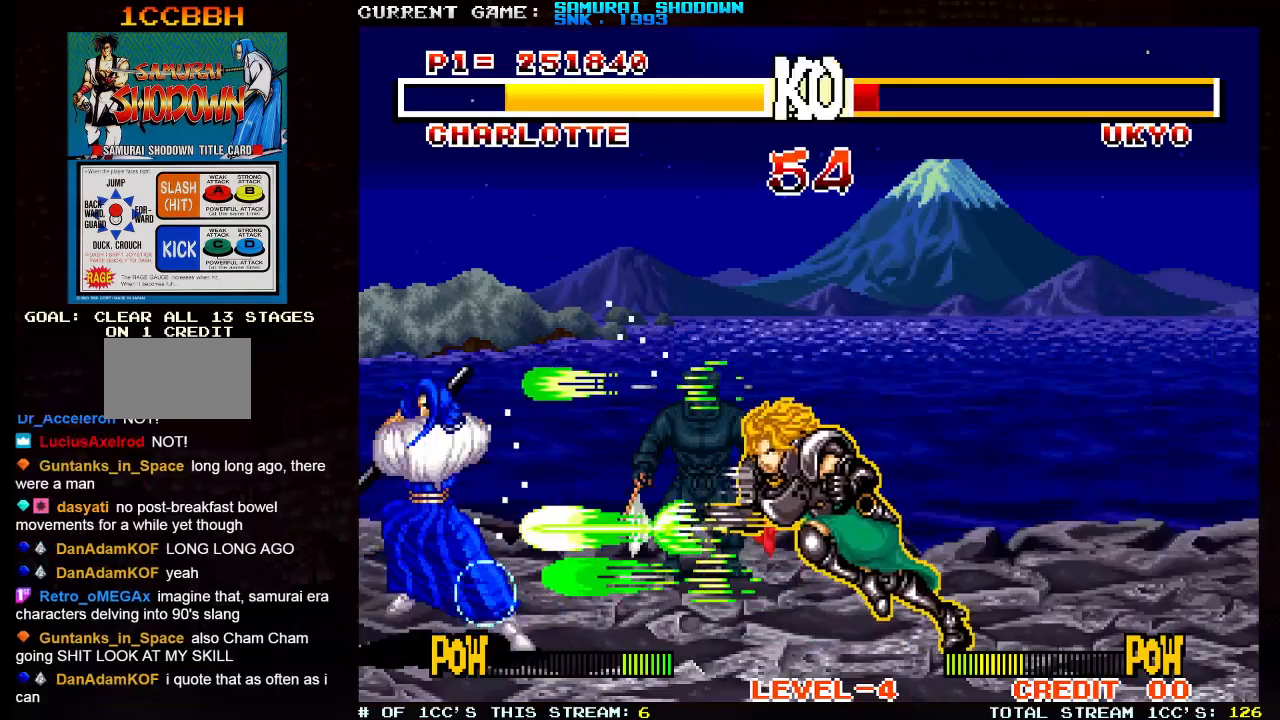
{"buttons": [], "left_stick": "right", "events": [[333, "left_stick", "right"]]}
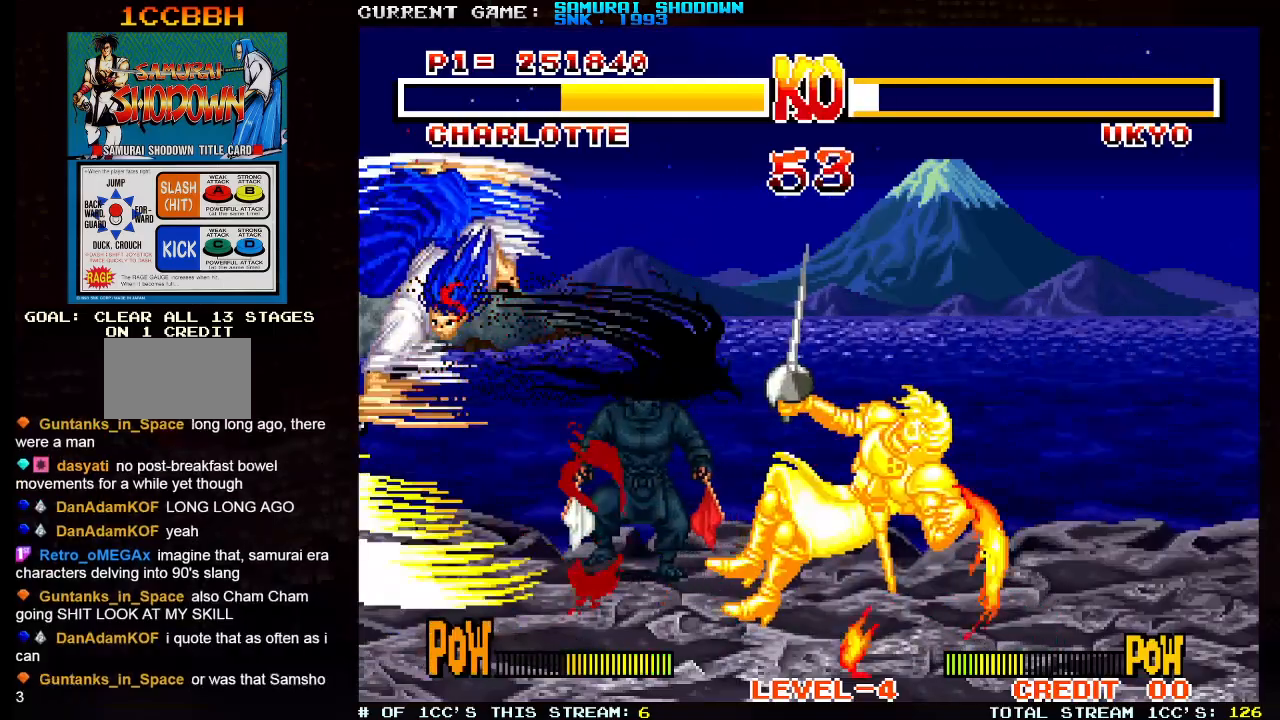
{"buttons": [], "left_stick": "center", "events": [[433, "left_stick", "center"]]}
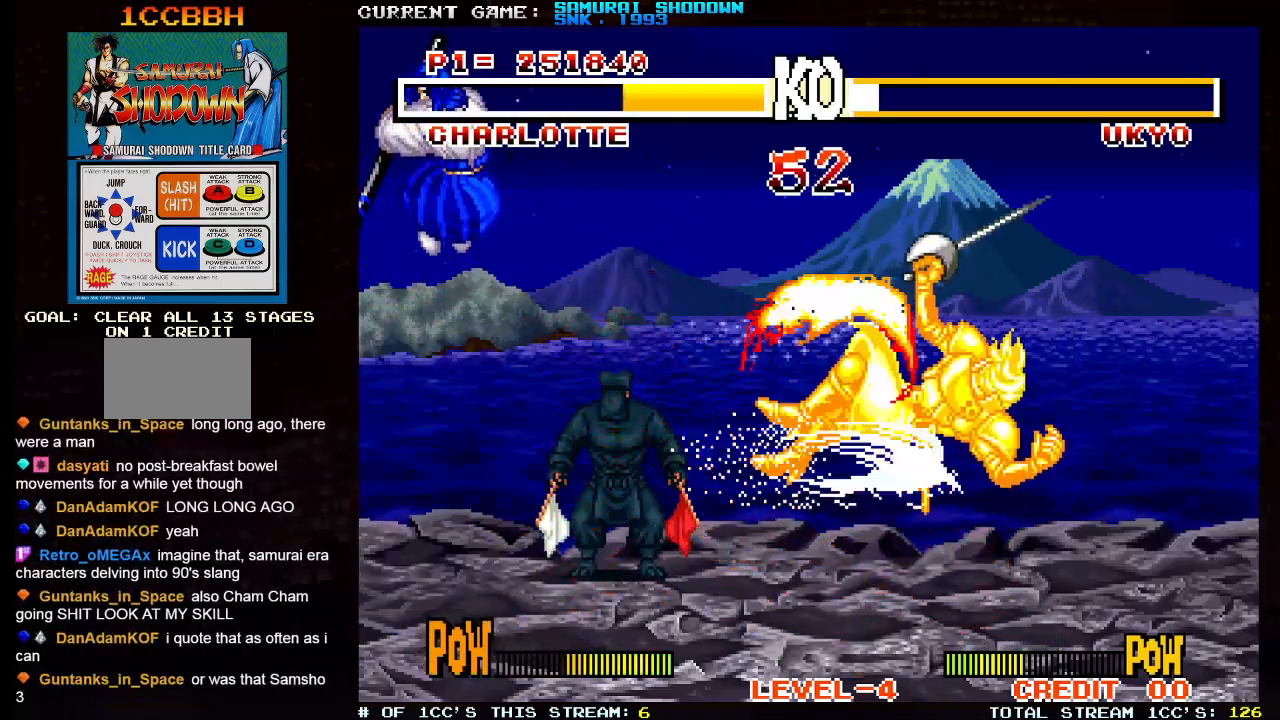
{"buttons": [], "left_stick": "center", "events": []}
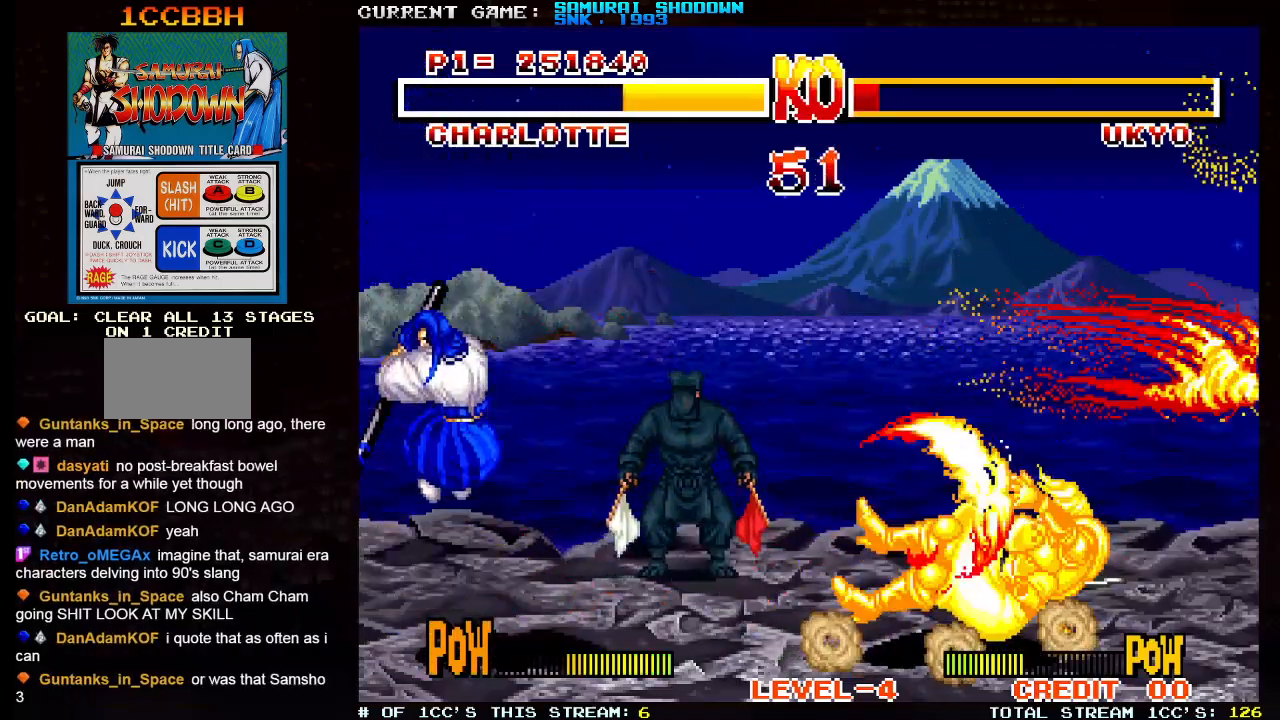
{"buttons": [], "left_stick": "center", "events": []}
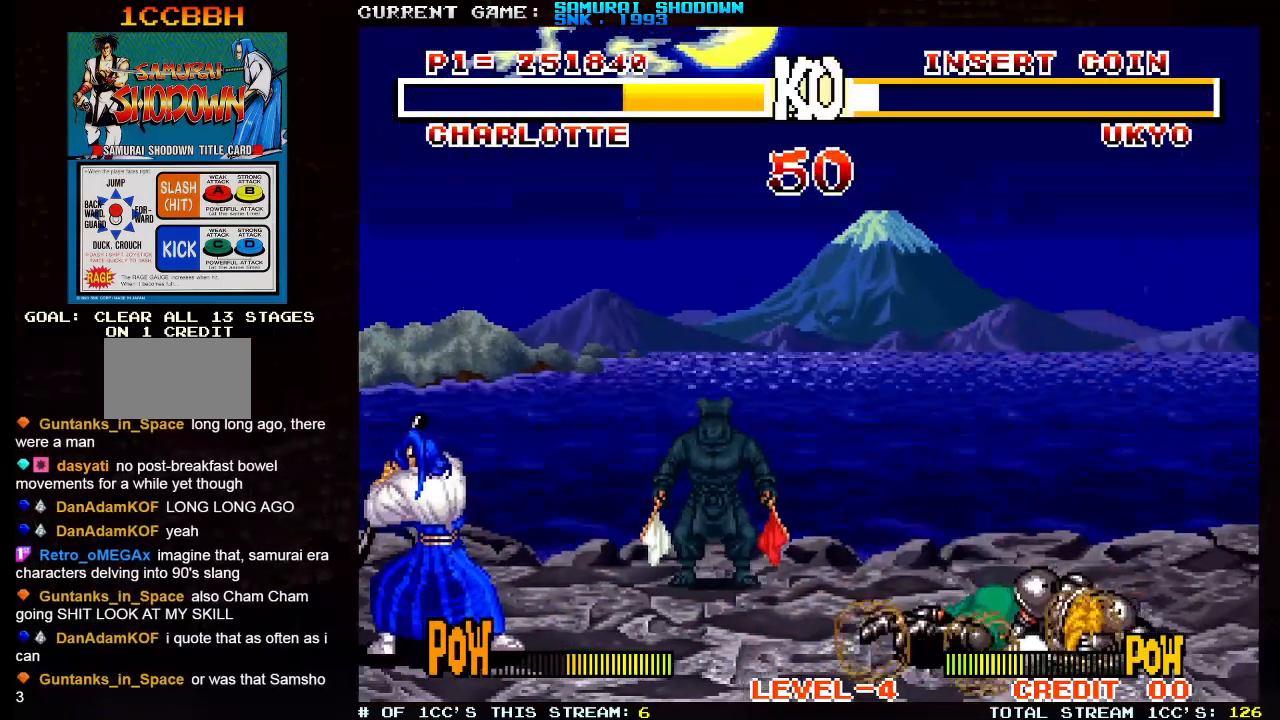
{"buttons": [], "left_stick": "center", "events": []}
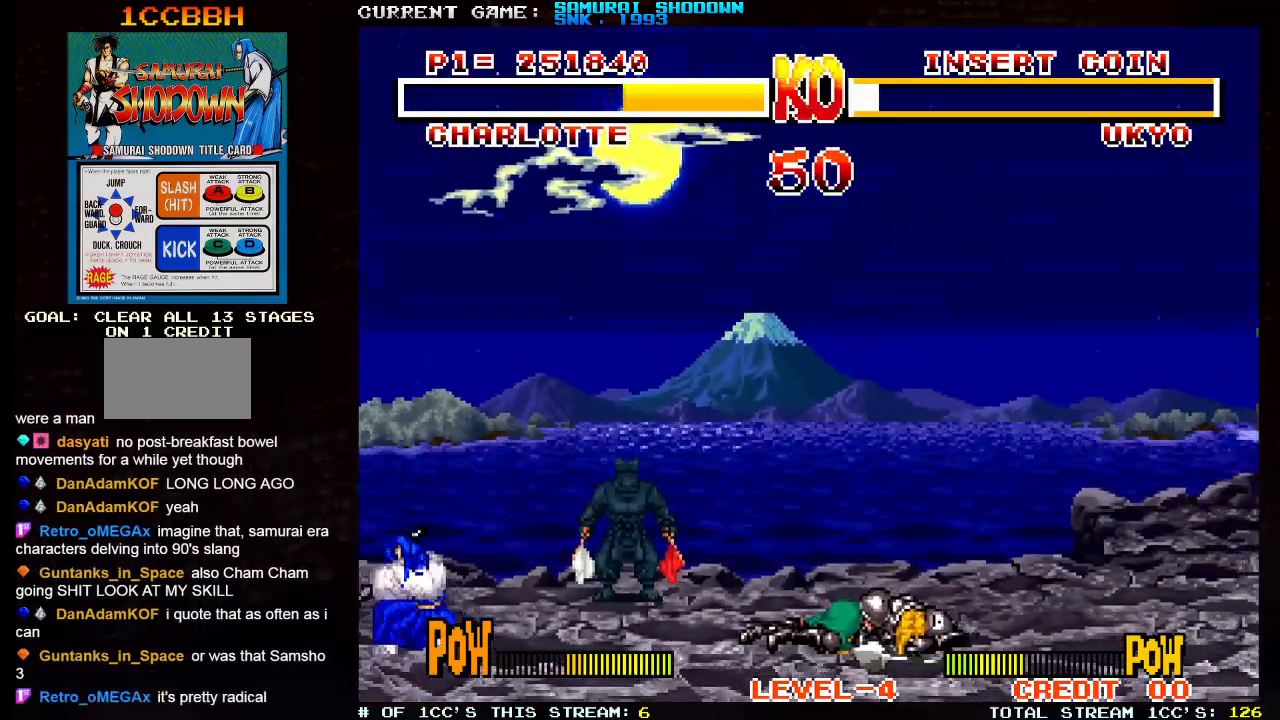
{"buttons": [], "left_stick": "right", "events": [[417, "left_stick", "right"]]}
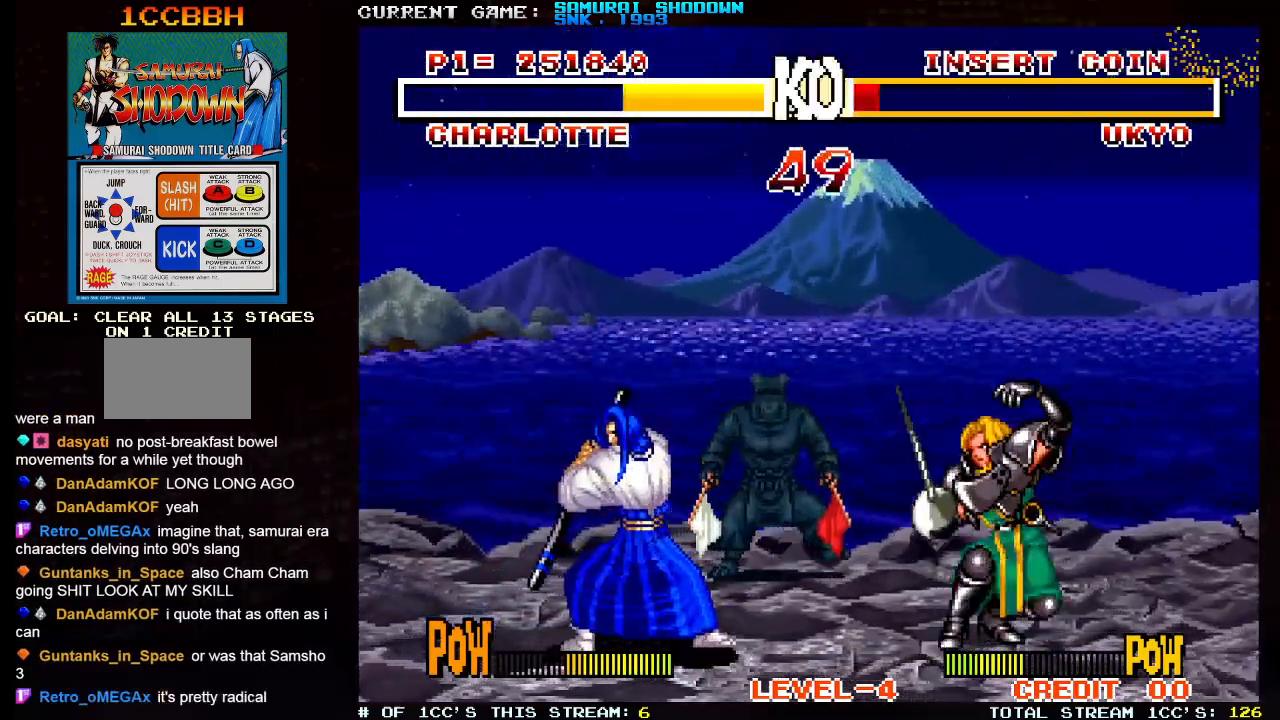
{"buttons": [], "left_stick": "up-left", "events": [[50, "left_stick", "down-right"], [500, "left_stick", "up-left"]]}
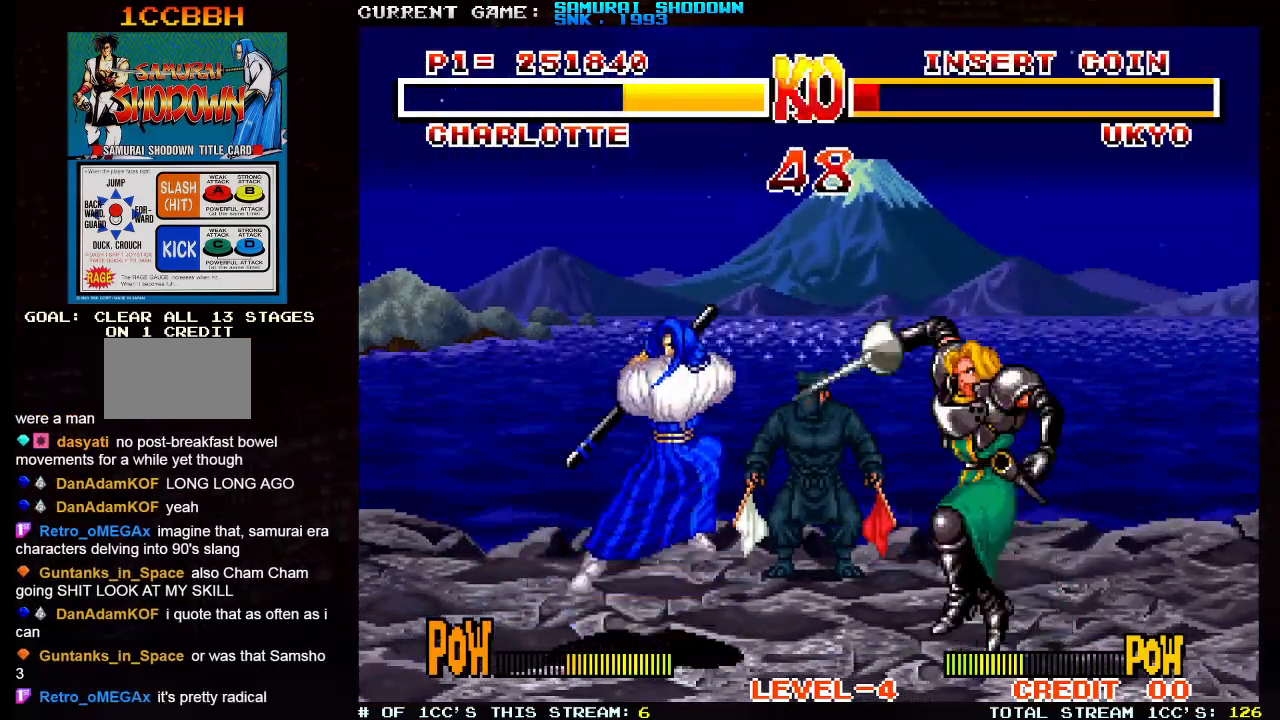
{"buttons": ["CIRCLE"], "left_stick": "right", "events": [[217, "left_stick", "right"], [333, "CIRCLE", "down"], [333, "SQUARE", "down"], [467, "SQUARE", "up"]]}
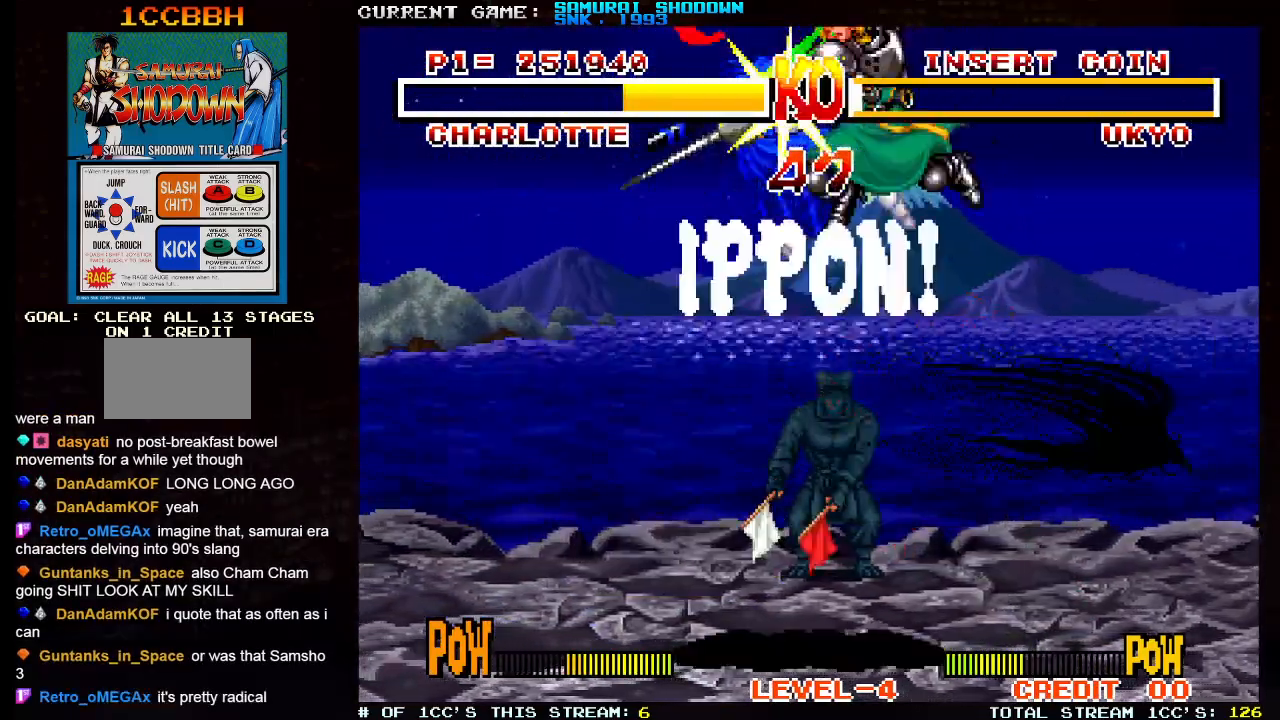
{"buttons": [], "left_stick": "center", "events": [[67, "CIRCLE", "up"], [383, "left_stick", "center"]]}
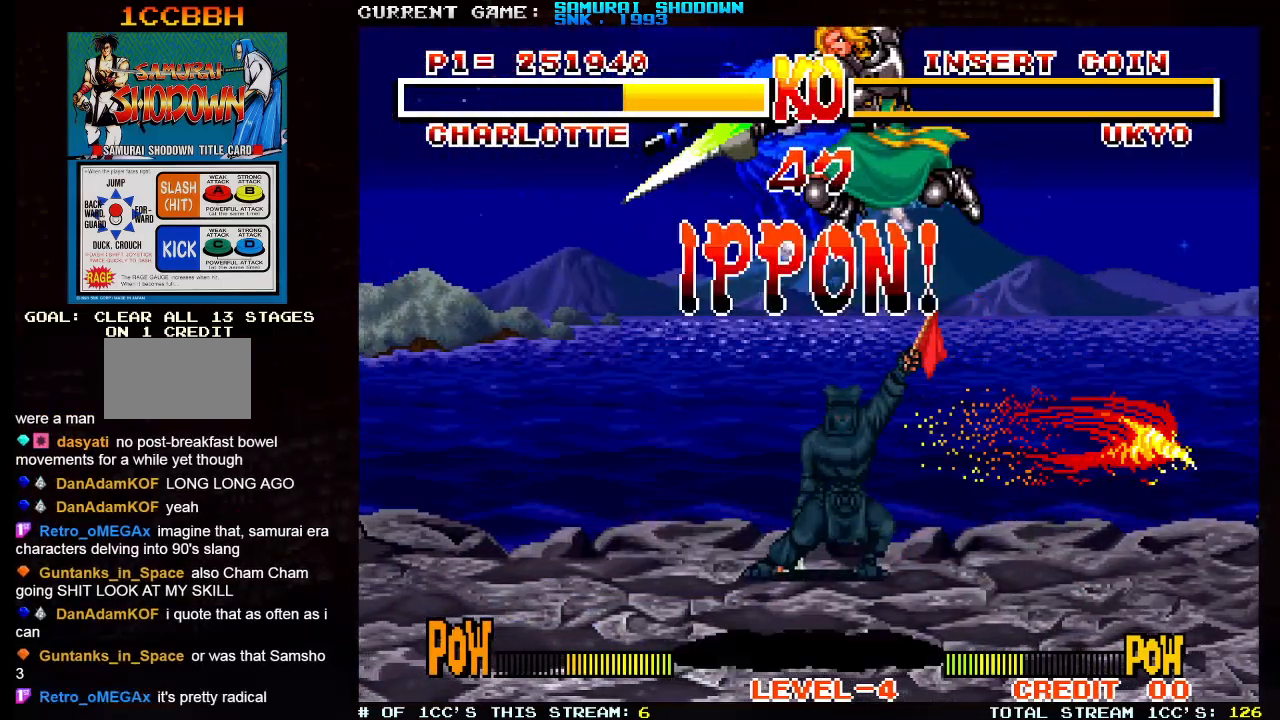
{"buttons": [], "left_stick": "center", "events": []}
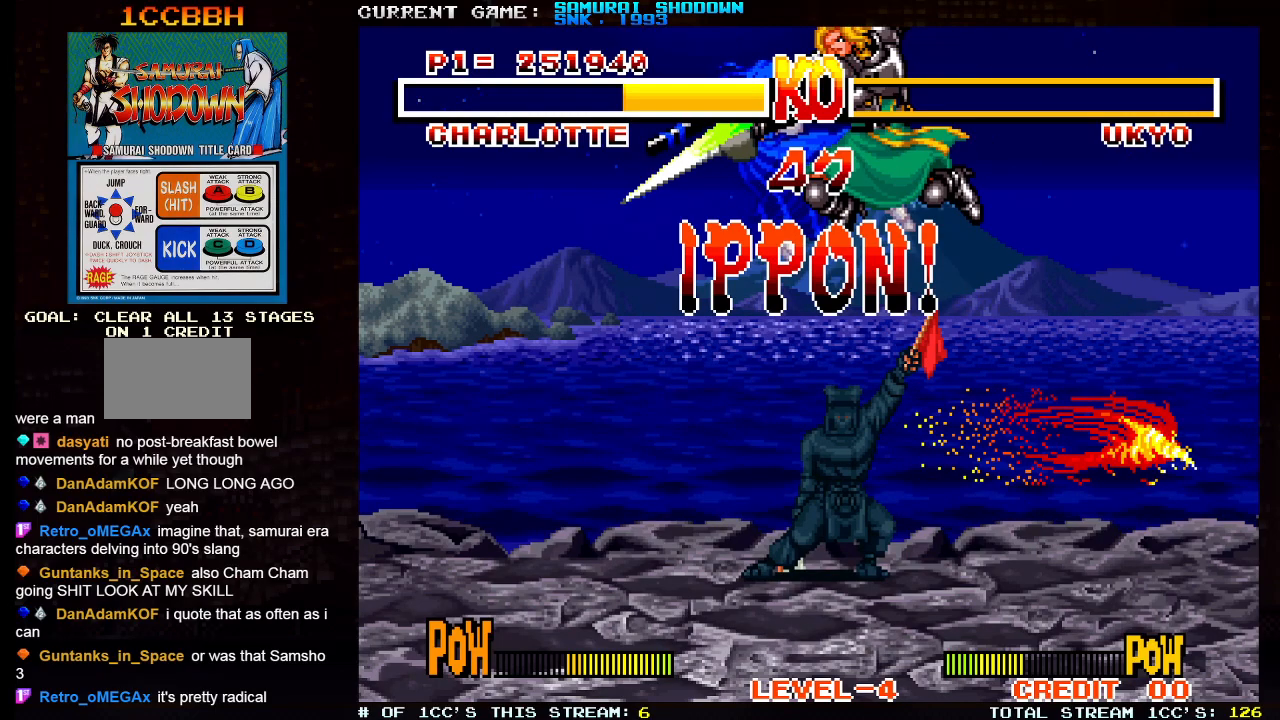
{"buttons": ["TRIANGLE"], "left_stick": "center", "events": [[150, "TRIANGLE", "down"], [200, "TRIANGLE", "up"], [300, "TRIANGLE", "down"], [350, "TRIANGLE", "up"], [500, "TRIANGLE", "down"]]}
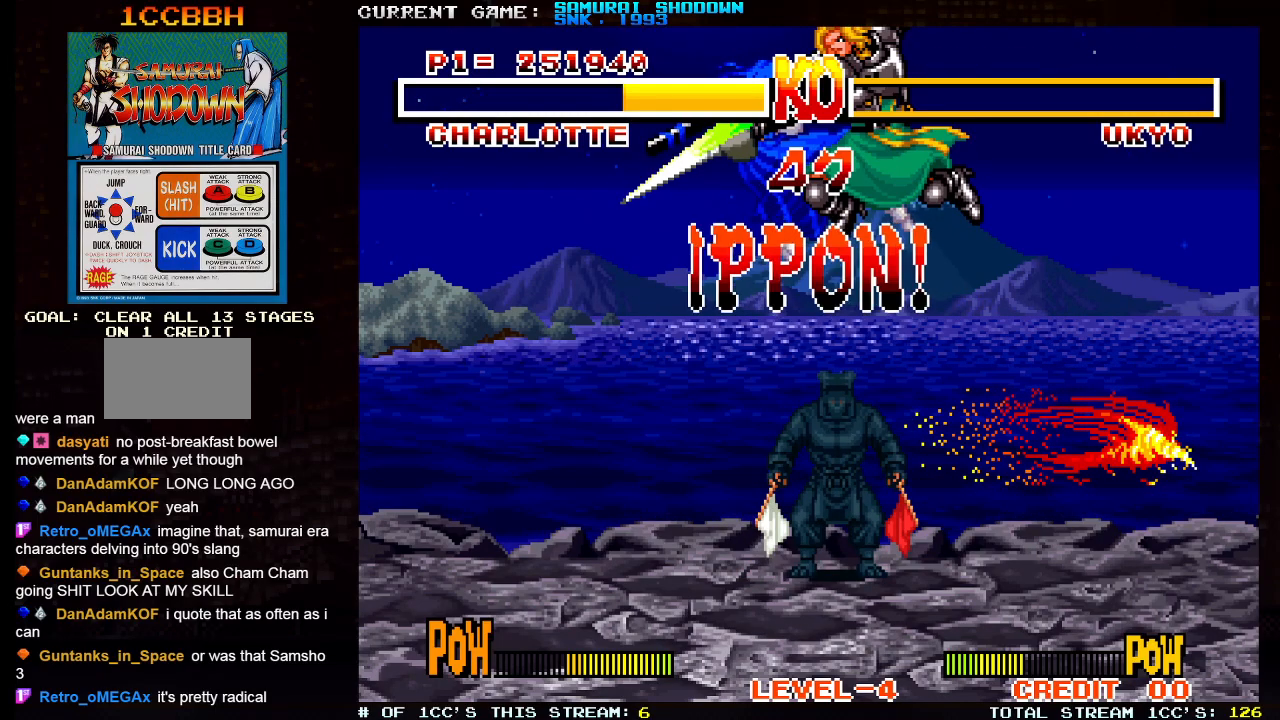
{"buttons": ["SQUARE"], "left_stick": "center", "events": [[50, "TRIANGLE", "up"], [183, "TRIANGLE", "down"], [250, "TRIANGLE", "up"], [383, "SQUARE", "down"]]}
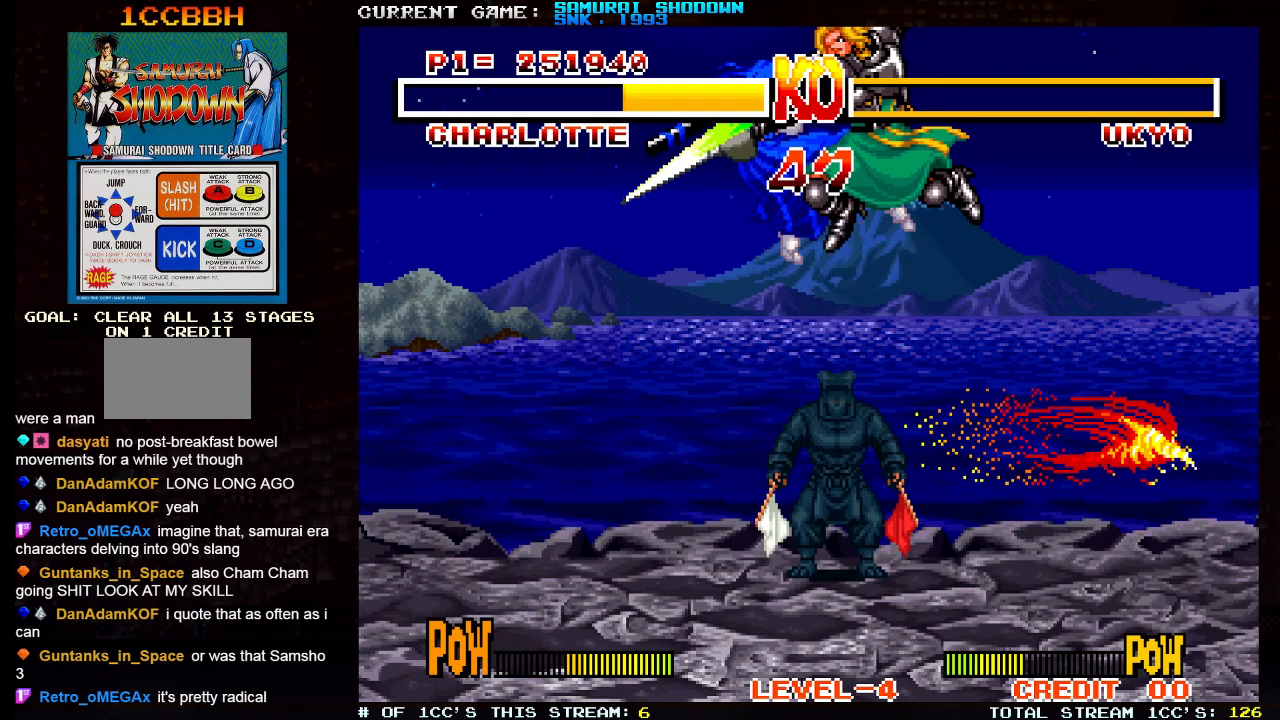
{"buttons": ["SQUARE"], "left_stick": "center", "events": [[83, "SQUARE", "up"], [83, "TRIANGLE", "down"], [133, "TRIANGLE", "up"], [283, "TRIANGLE", "down"], [367, "TRIANGLE", "up"], [450, "SQUARE", "down"]]}
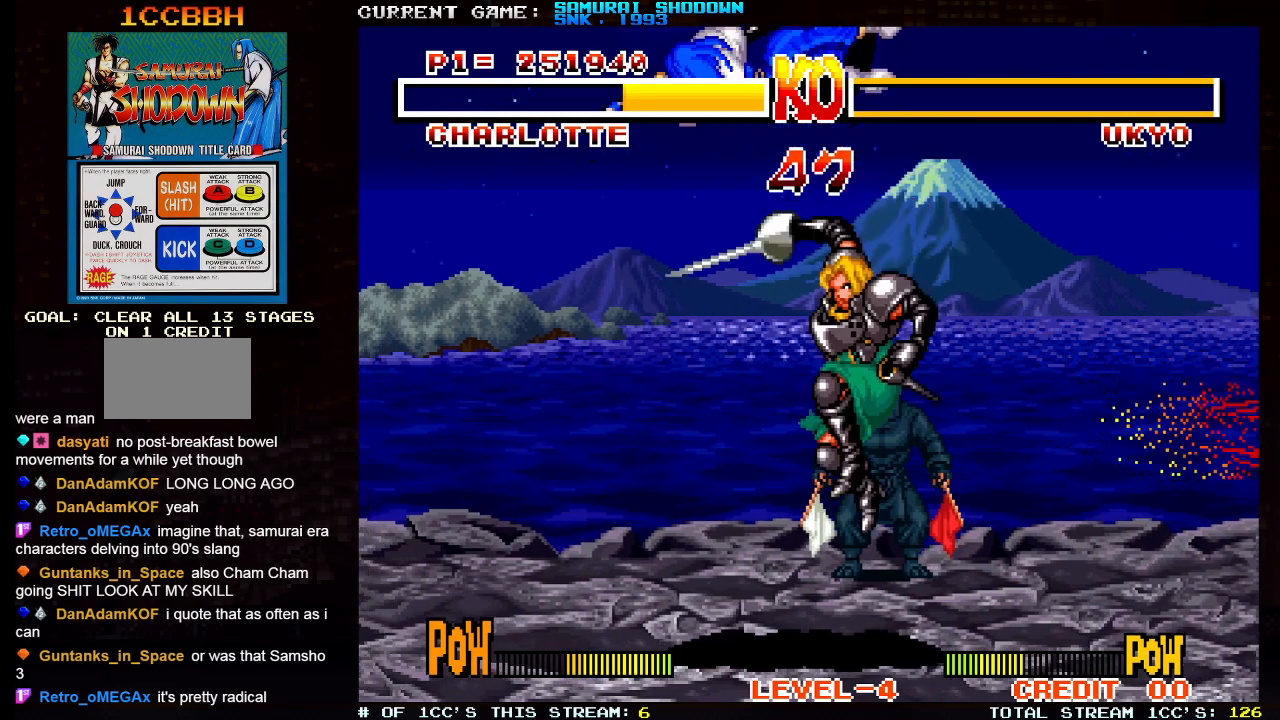
{"buttons": [], "left_stick": "center", "events": [[67, "SQUARE", "up"], [167, "TRIANGLE", "down"], [233, "TRIANGLE", "up"], [367, "SQUARE", "down"], [417, "SQUARE", "up"]]}
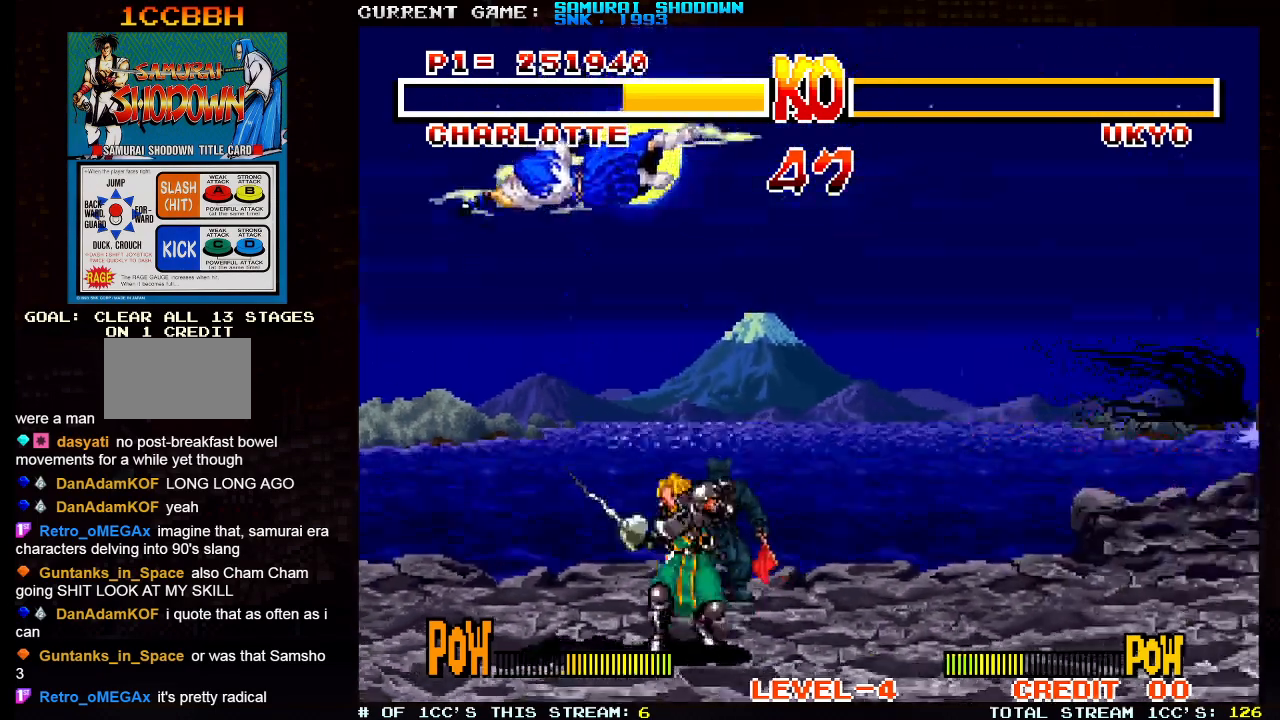
{"buttons": [], "left_stick": "center", "events": [[100, "TRIANGLE", "down"], [150, "TRIANGLE", "up"], [317, "TRIANGLE", "down"], [383, "TRIANGLE", "up"]]}
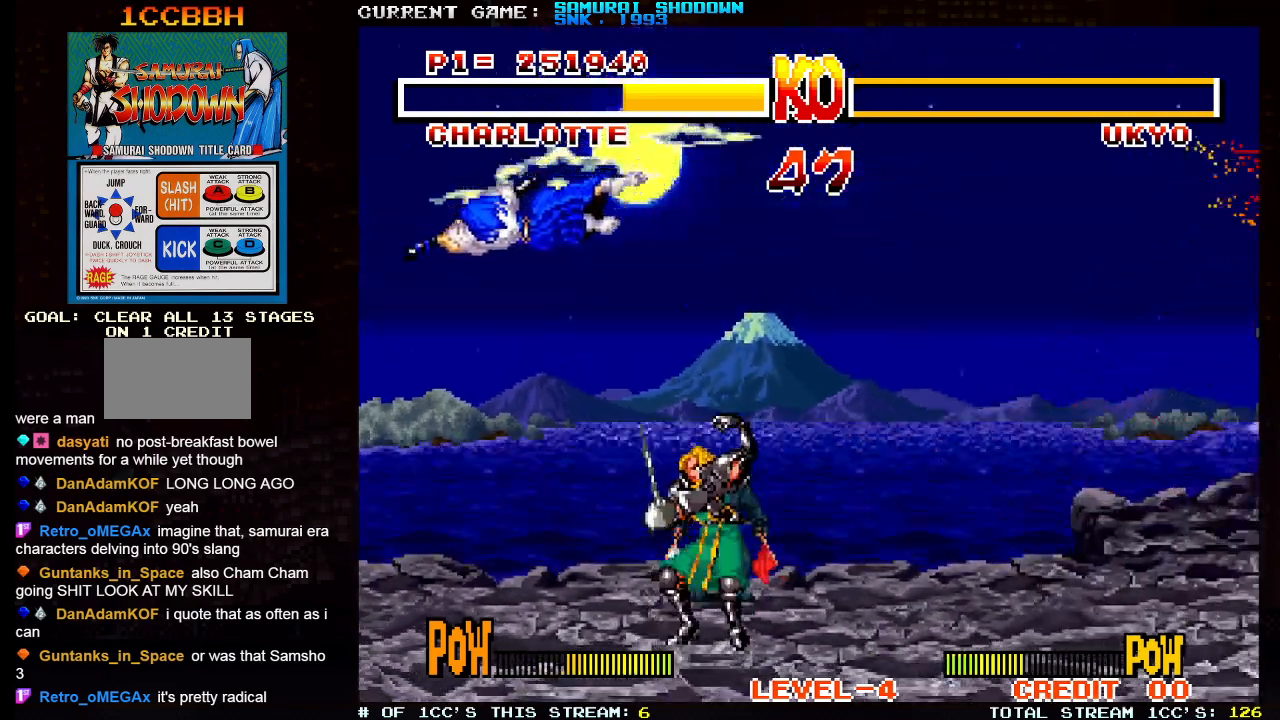
{"buttons": ["SQUARE"], "left_stick": "center", "events": [[17, "SQUARE", "down"], [117, "SQUARE", "up"], [233, "TRIANGLE", "down"], [300, "TRIANGLE", "up"], [433, "SQUARE", "down"]]}
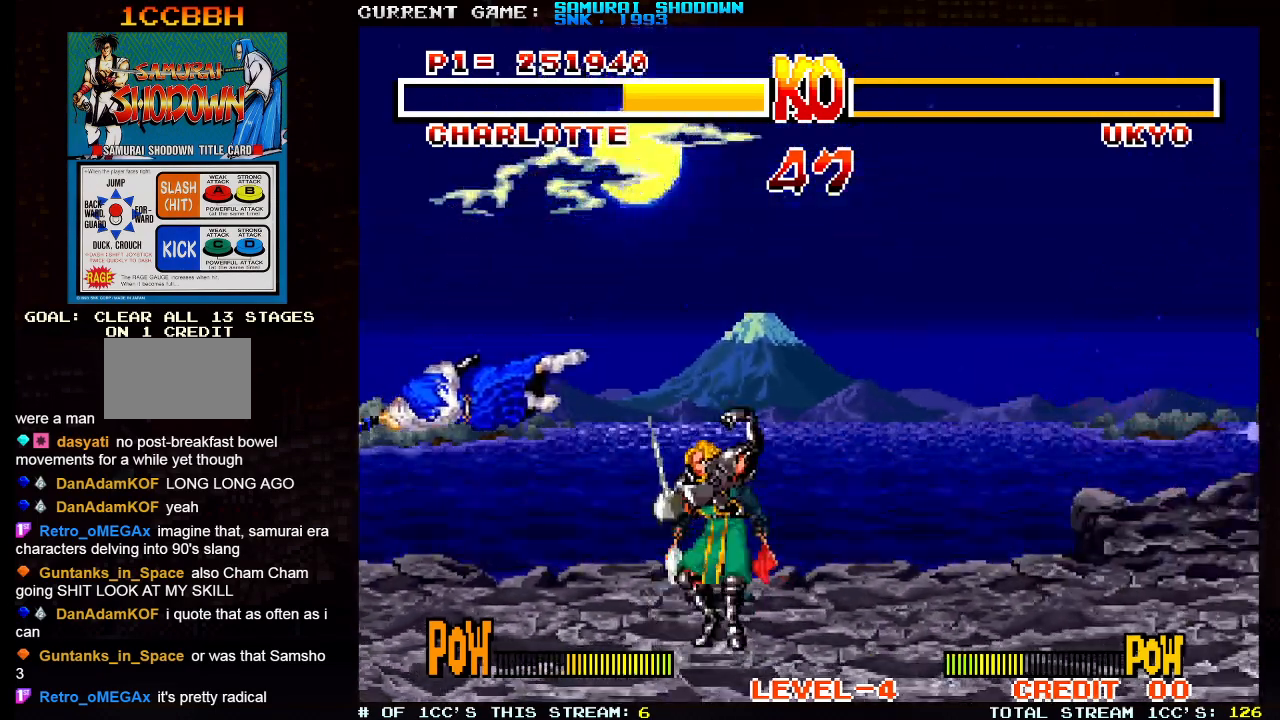
{"buttons": [], "left_stick": "center", "events": [[17, "SQUARE", "up"], [167, "TRIANGLE", "down"], [200, "TRIANGLE", "up"], [367, "TRIANGLE", "down"], [450, "TRIANGLE", "up"]]}
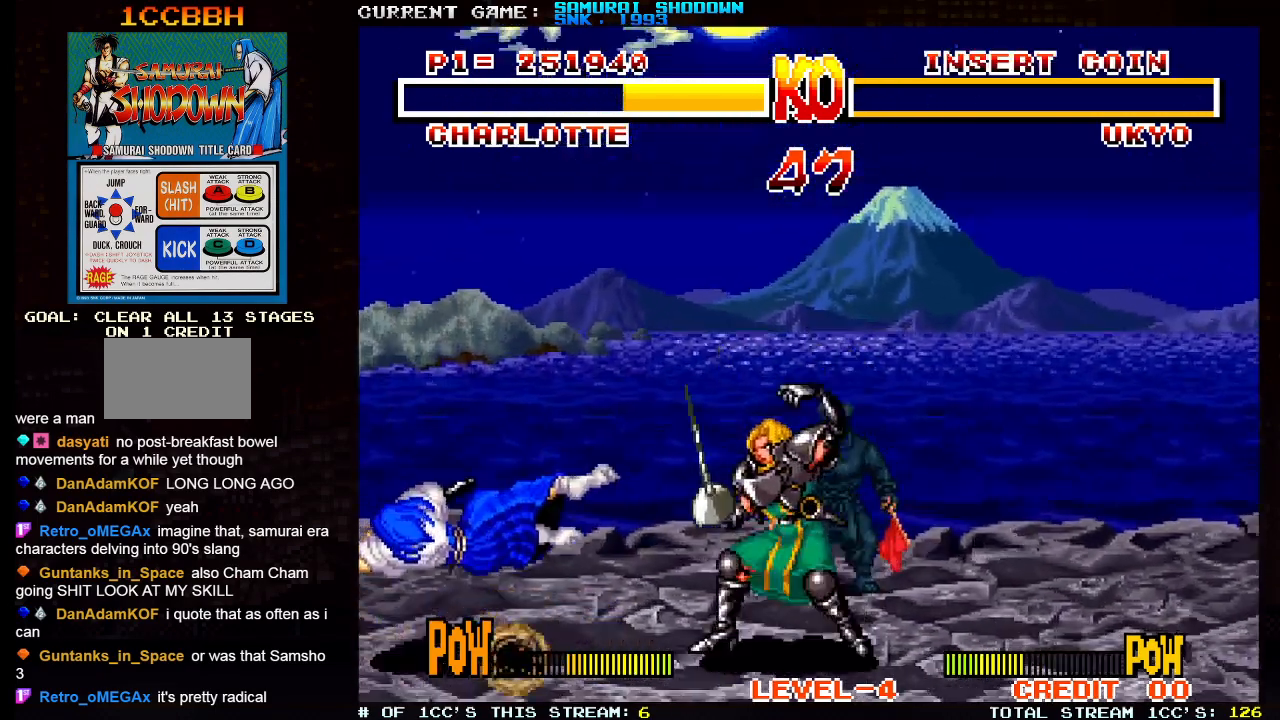
{"buttons": ["TRIANGLE"], "left_stick": "center", "events": [[50, "SQUARE", "down"], [217, "SQUARE", "up"], [267, "TRIANGLE", "down"], [333, "TRIANGLE", "up"], [467, "TRIANGLE", "down"]]}
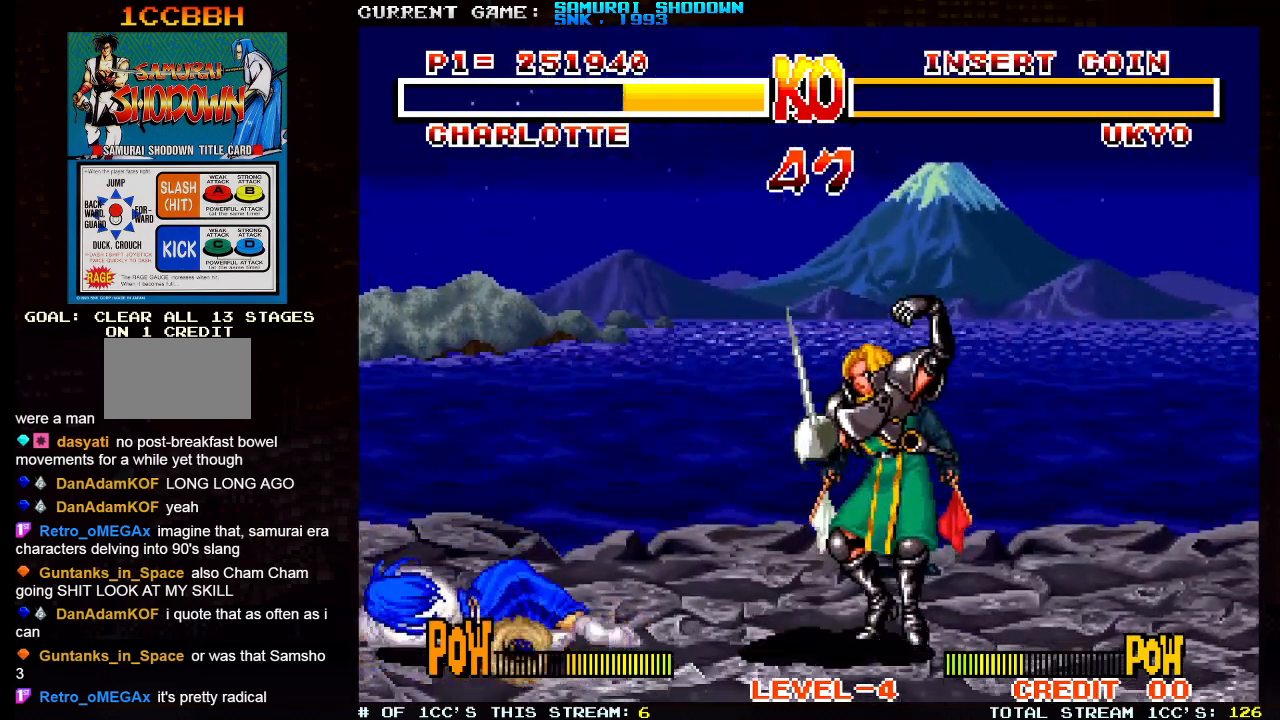
{"buttons": [], "left_stick": "center", "events": [[50, "TRIANGLE", "up"], [167, "SQUARE", "down"], [317, "SQUARE", "up"], [383, "TRIANGLE", "down"], [450, "TRIANGLE", "up"]]}
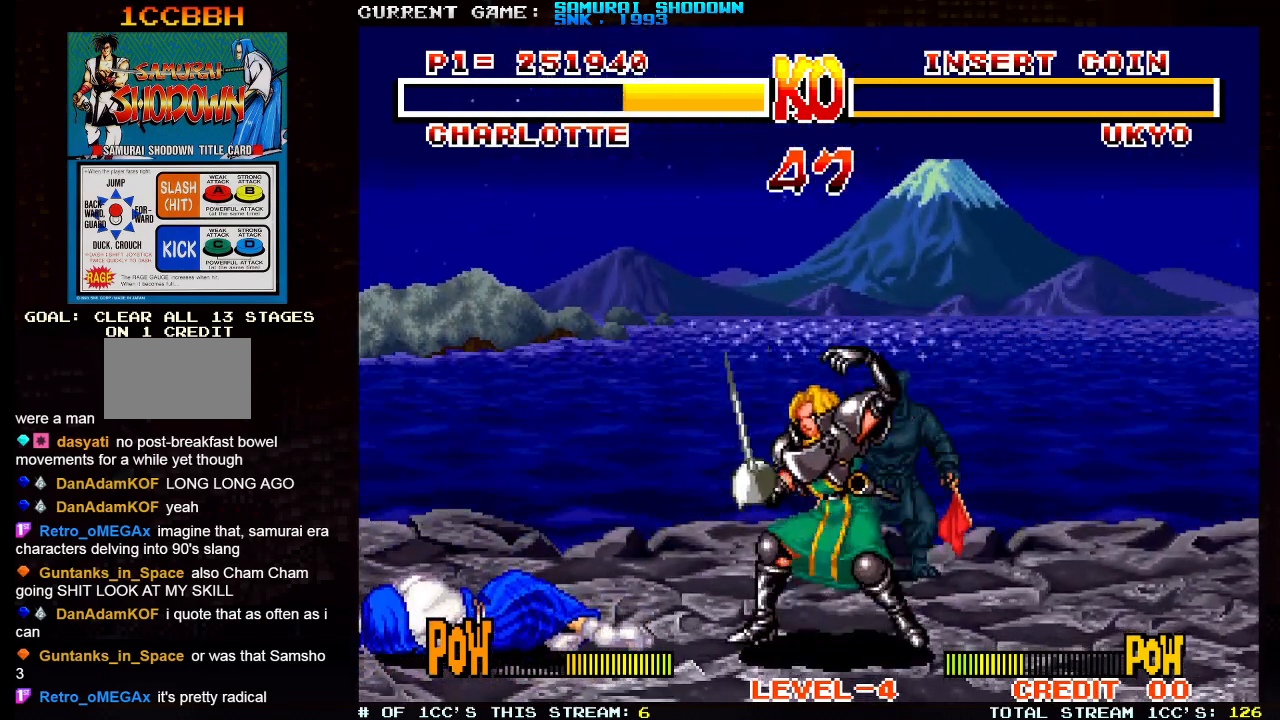
{"buttons": ["SQUARE"], "left_stick": "center", "events": [[67, "SQUARE", "down"], [150, "SQUARE", "up"], [283, "TRIANGLE", "down"], [350, "TRIANGLE", "up"], [467, "SQUARE", "down"]]}
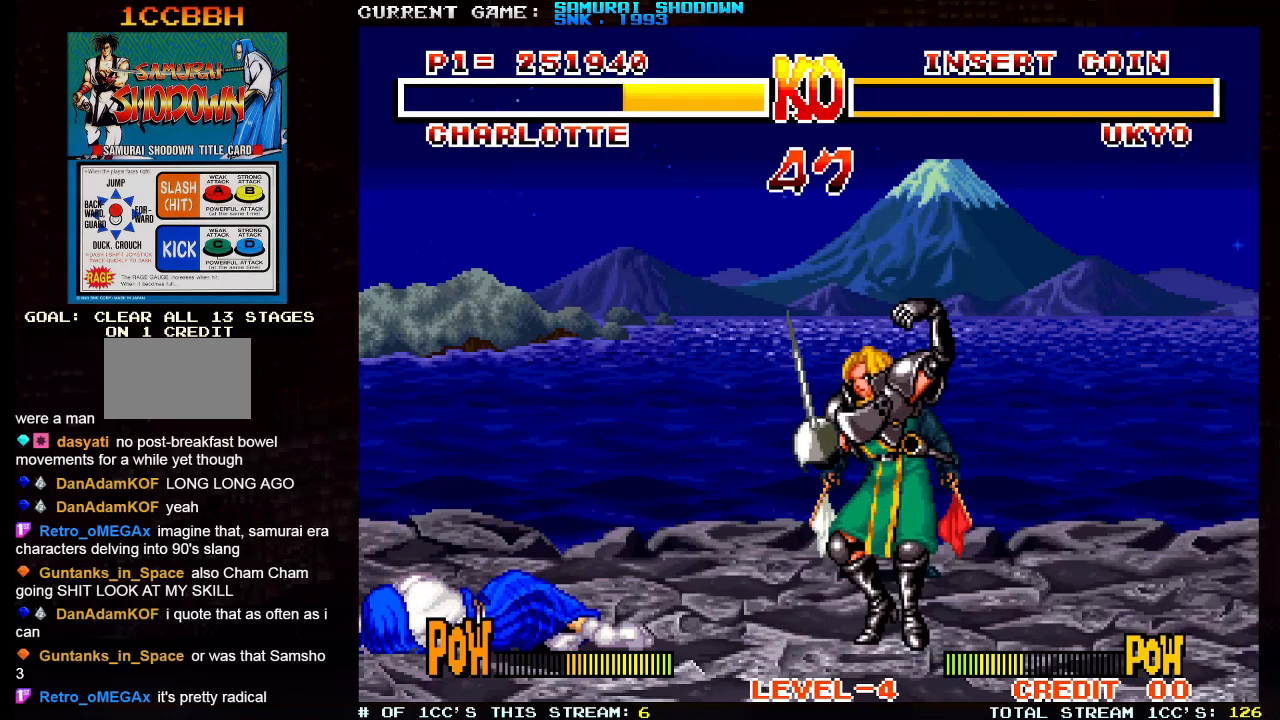
{"buttons": [], "left_stick": "center", "events": [[67, "SQUARE", "up"], [167, "TRIANGLE", "down"], [217, "TRIANGLE", "up"], [400, "TRIANGLE", "down"], [450, "TRIANGLE", "up"]]}
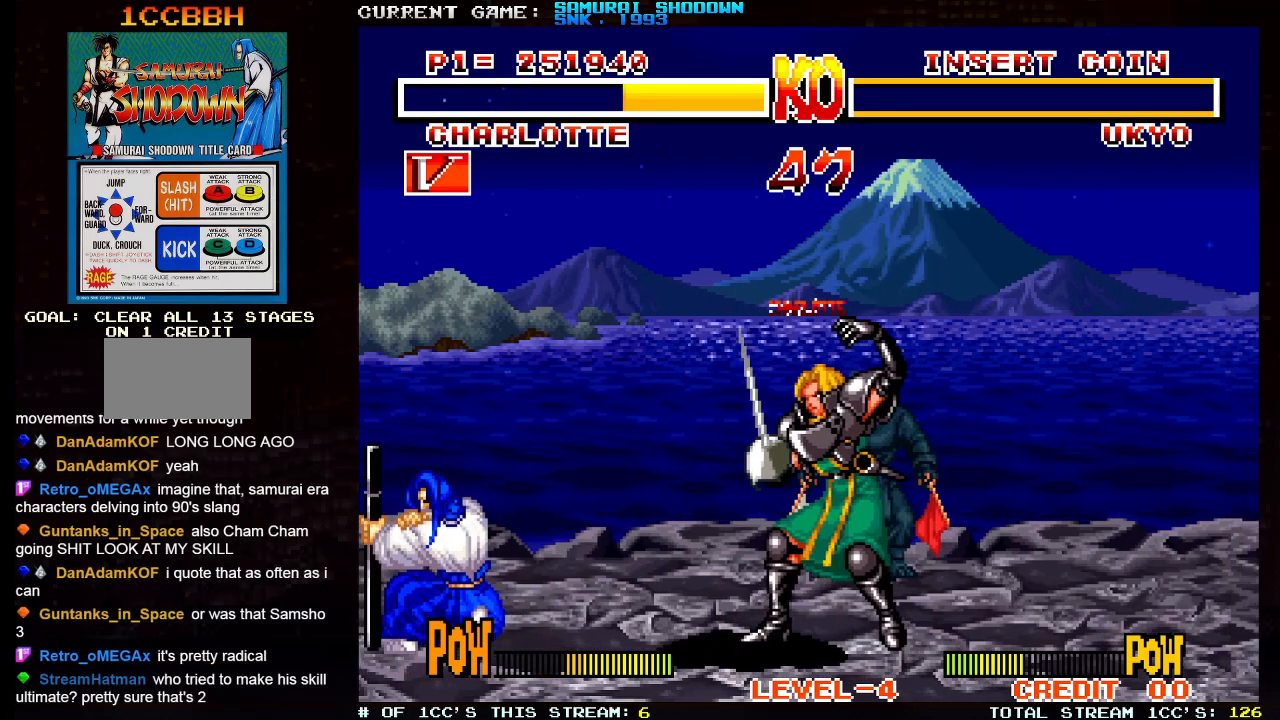
{"buttons": [], "left_stick": "center", "events": [[100, "SQUARE", "down"], [200, "SQUARE", "up"], [317, "TRIANGLE", "down"], [367, "TRIANGLE", "up"]]}
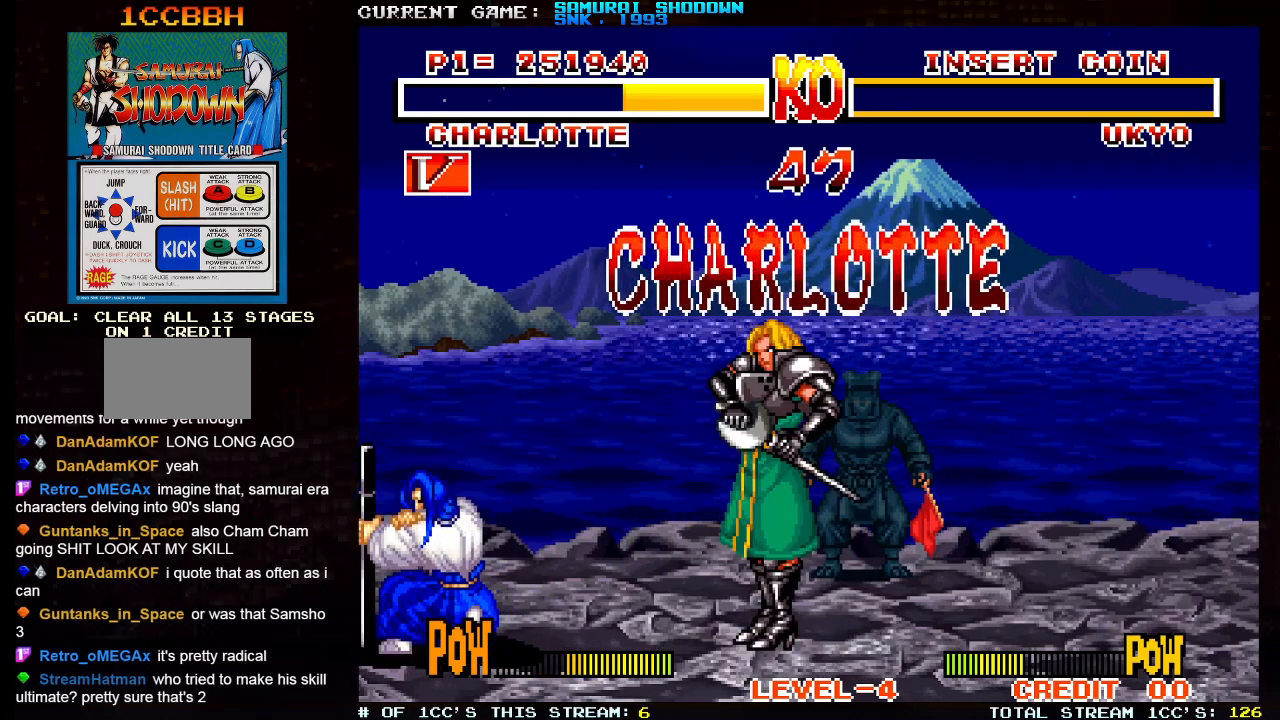
{"buttons": [], "left_stick": "center", "events": [[17, "SQUARE", "down"], [100, "SQUARE", "up"], [217, "TRIANGLE", "down"], [283, "TRIANGLE", "up"], [417, "SQUARE", "down"], [483, "SQUARE", "up"]]}
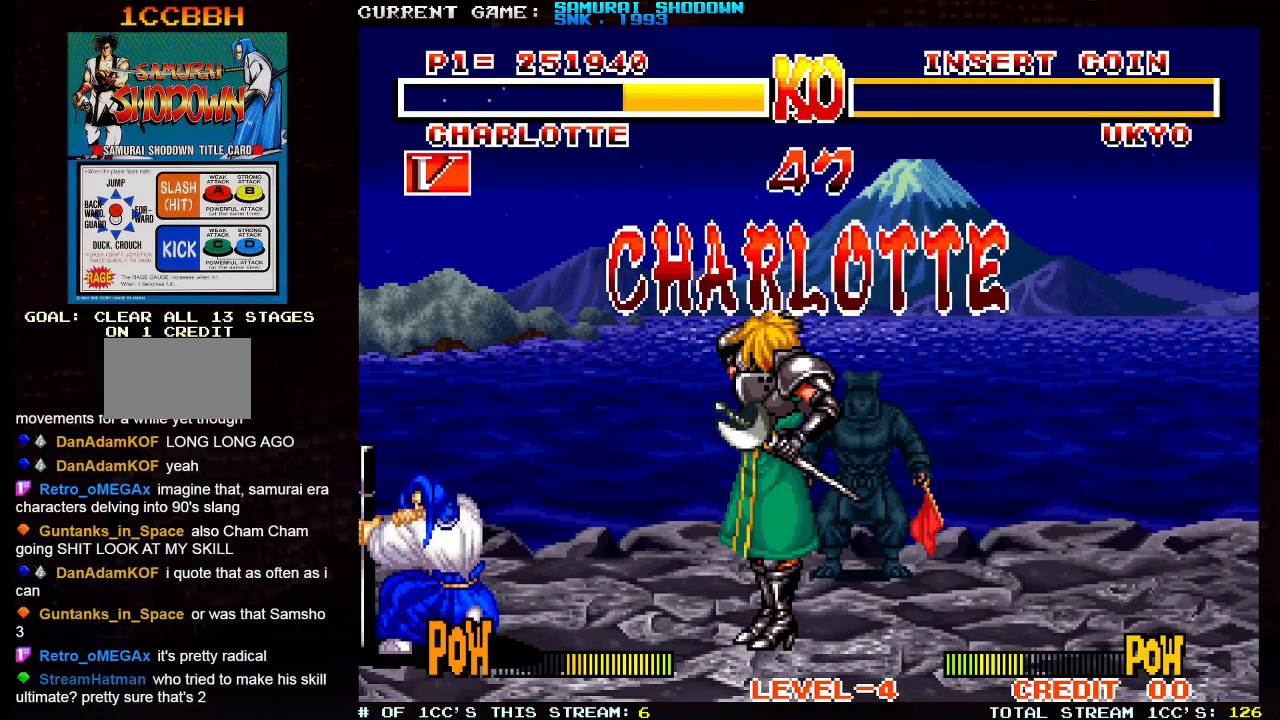
{"buttons": [], "left_stick": "center", "events": [[150, "TRIANGLE", "down"], [217, "TRIANGLE", "up"], [333, "SQUARE", "down"], [417, "SQUARE", "up"]]}
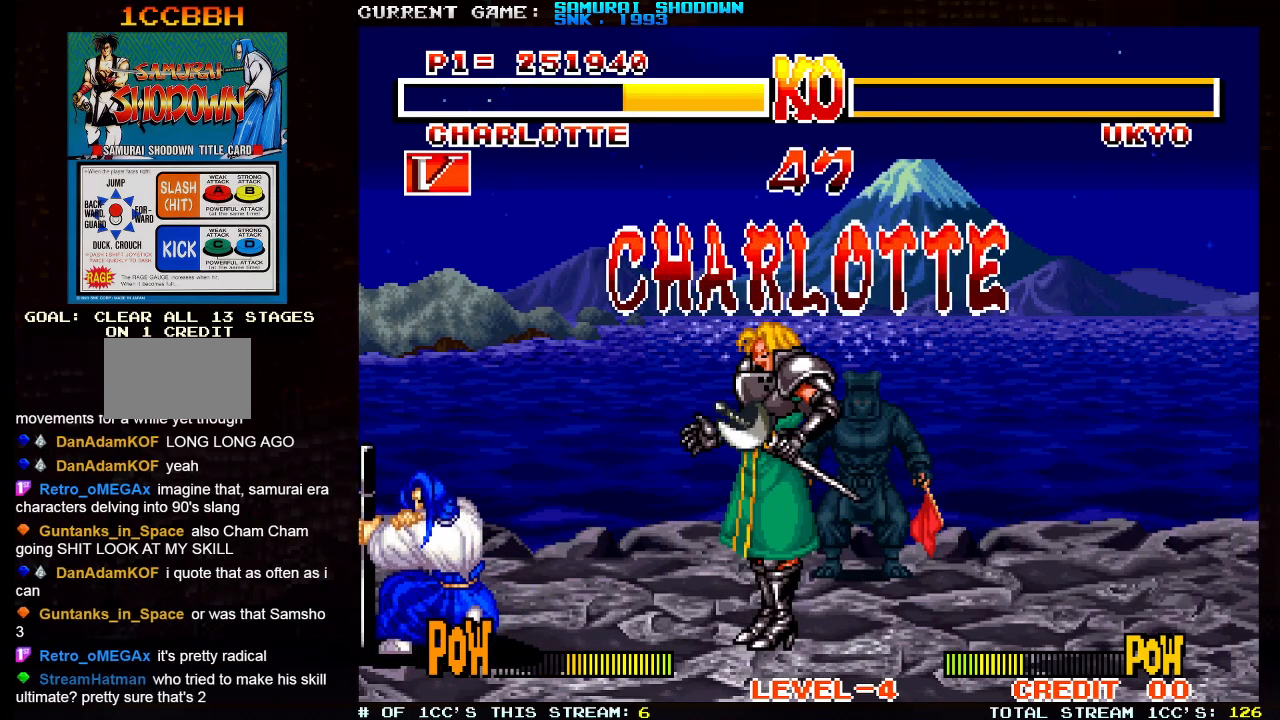
{"buttons": ["TRIANGLE"], "left_stick": "center", "events": [[50, "TRIANGLE", "down"], [83, "TRIANGLE", "up"], [267, "SQUARE", "down"], [417, "SQUARE", "up"], [467, "TRIANGLE", "down"]]}
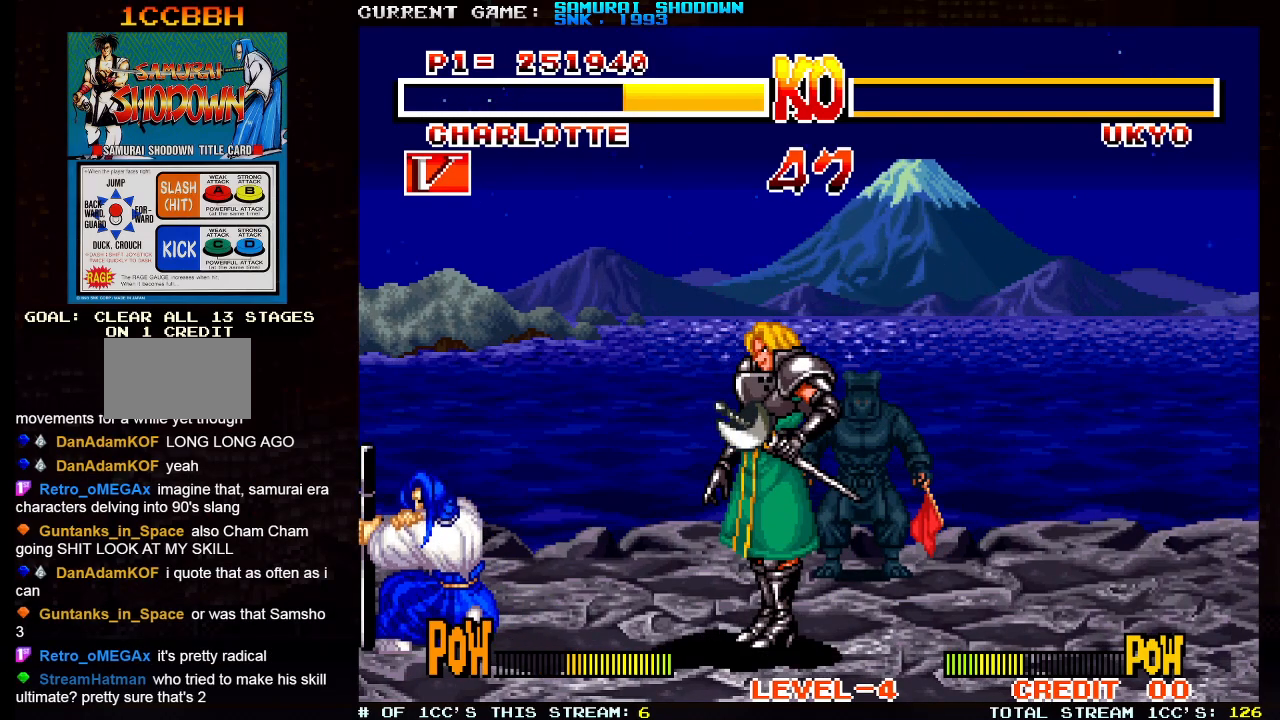
{"buttons": [], "left_stick": "center", "events": [[67, "TRIANGLE", "up"], [150, "SQUARE", "down"], [250, "SQUARE", "up"], [367, "TRIANGLE", "down"], [417, "TRIANGLE", "up"]]}